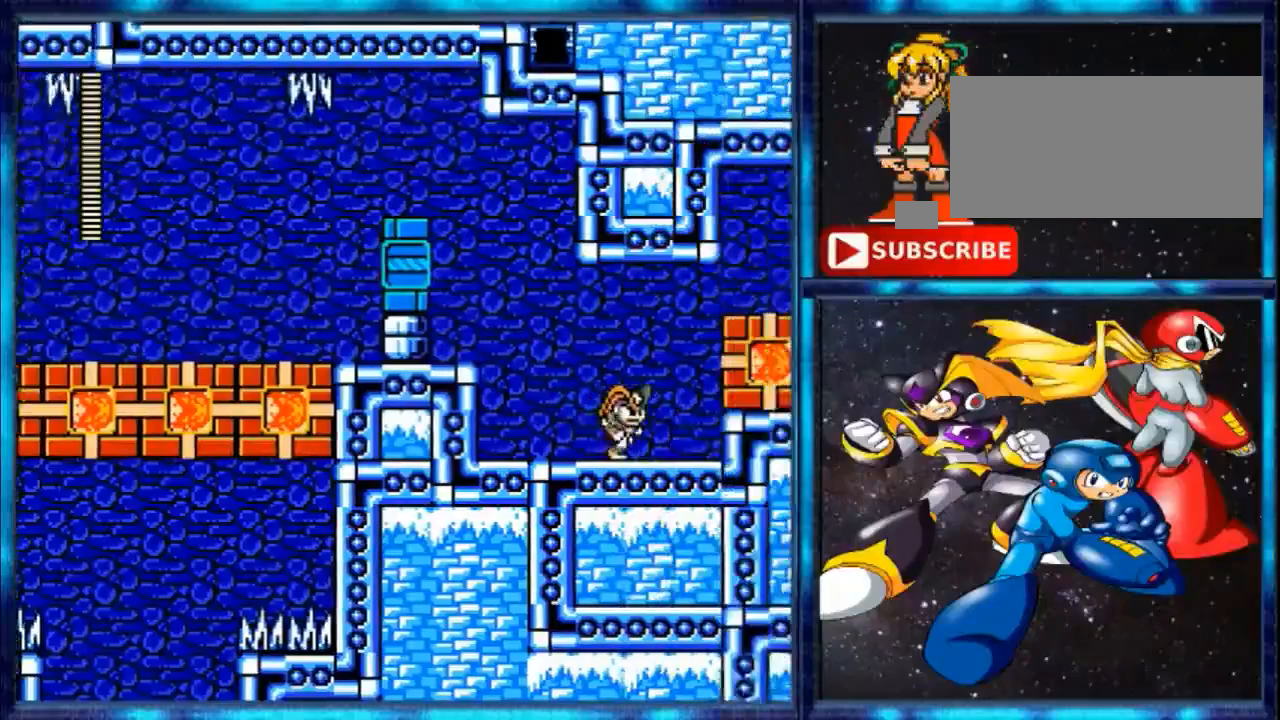
Gameplay with a controller (Nintendo layout); each line is a JSON object with the inputs held at the frame after it. "events" lists button and stick changes between this image and that frame as [ms after this image, input, new state], when the widget could be followed in between. Not read: L3 R3.
{"buttons": [], "events": []}
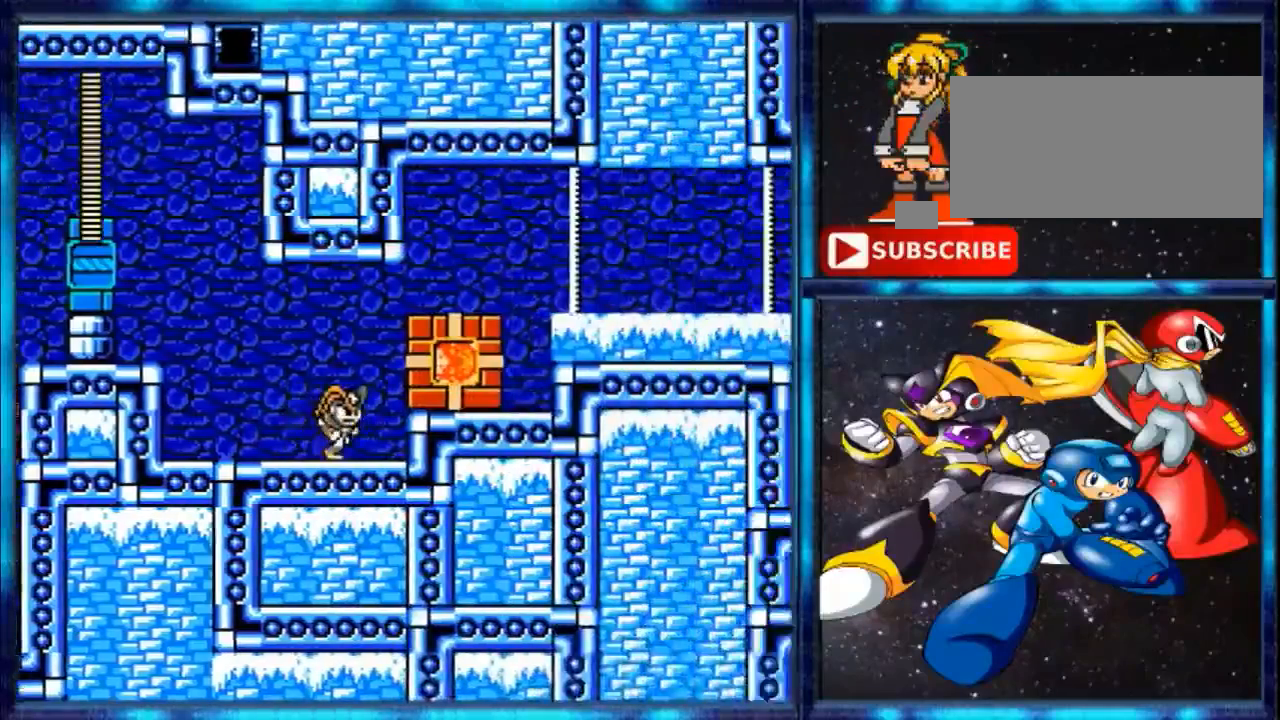
{"buttons": [], "events": []}
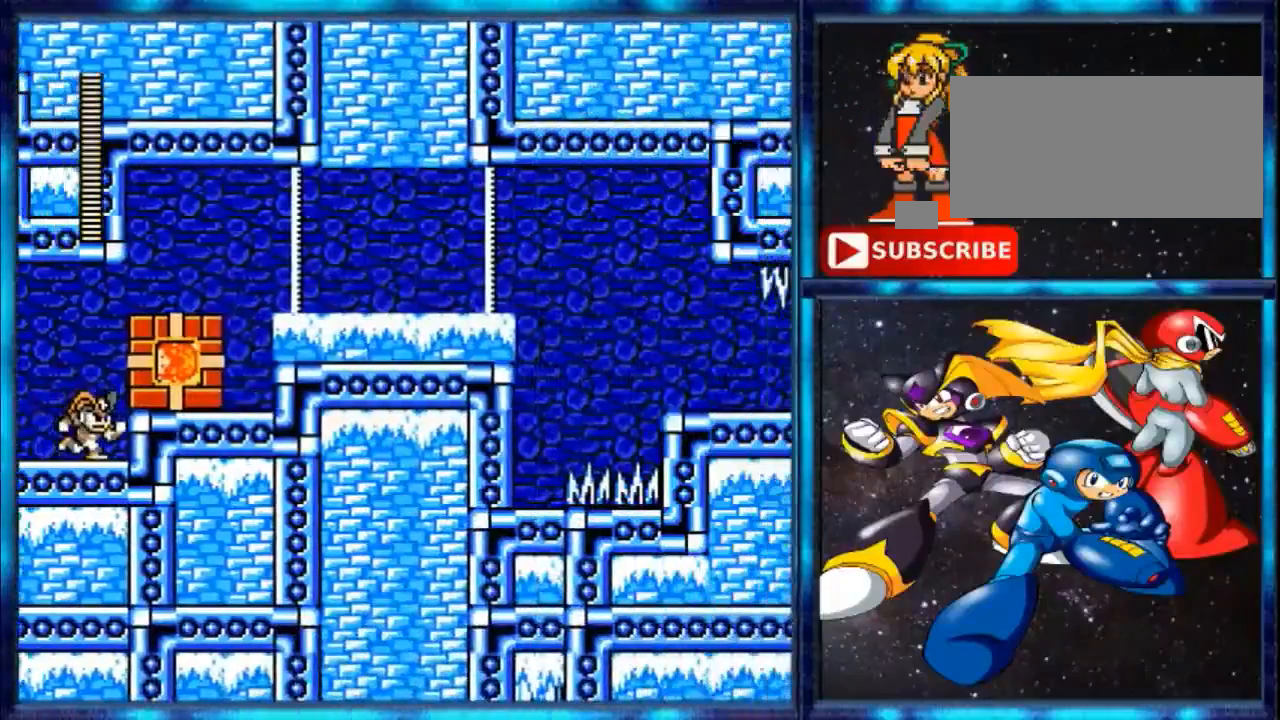
{"buttons": ["DPAD_RIGHT"], "events": [[440, "DPAD_RIGHT", "down"]]}
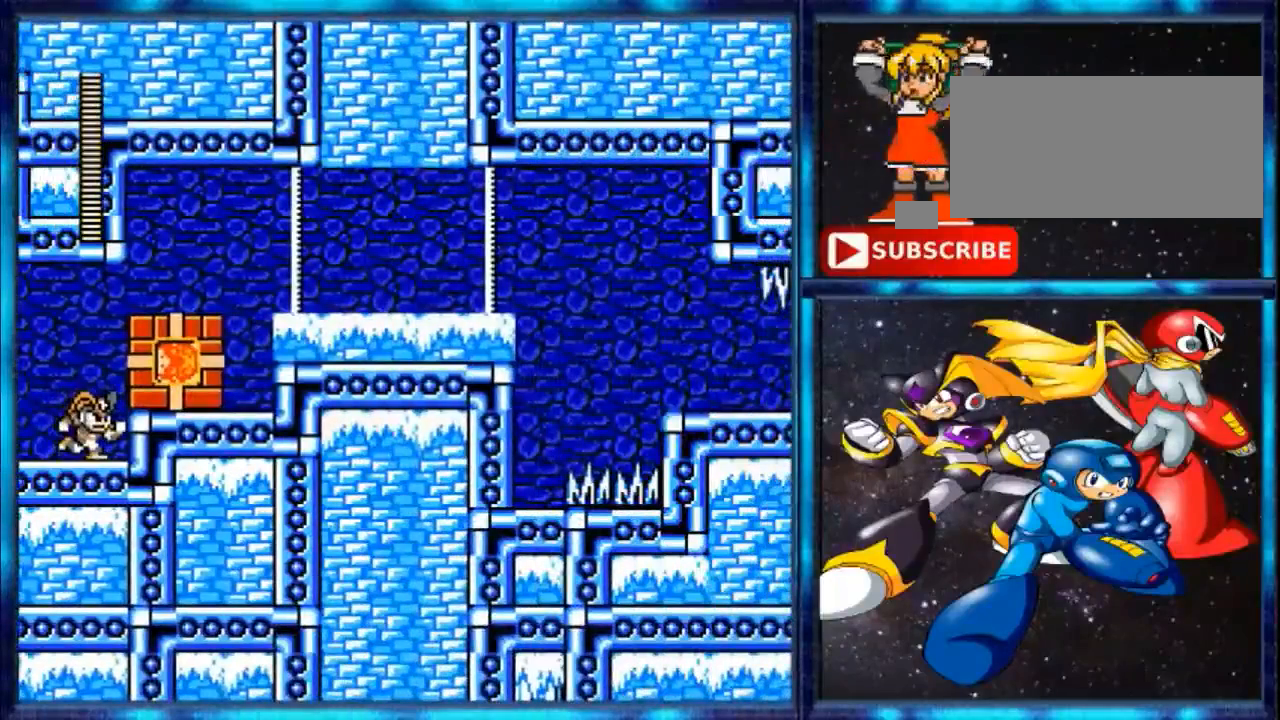
{"buttons": ["DPAD_RIGHT"], "events": []}
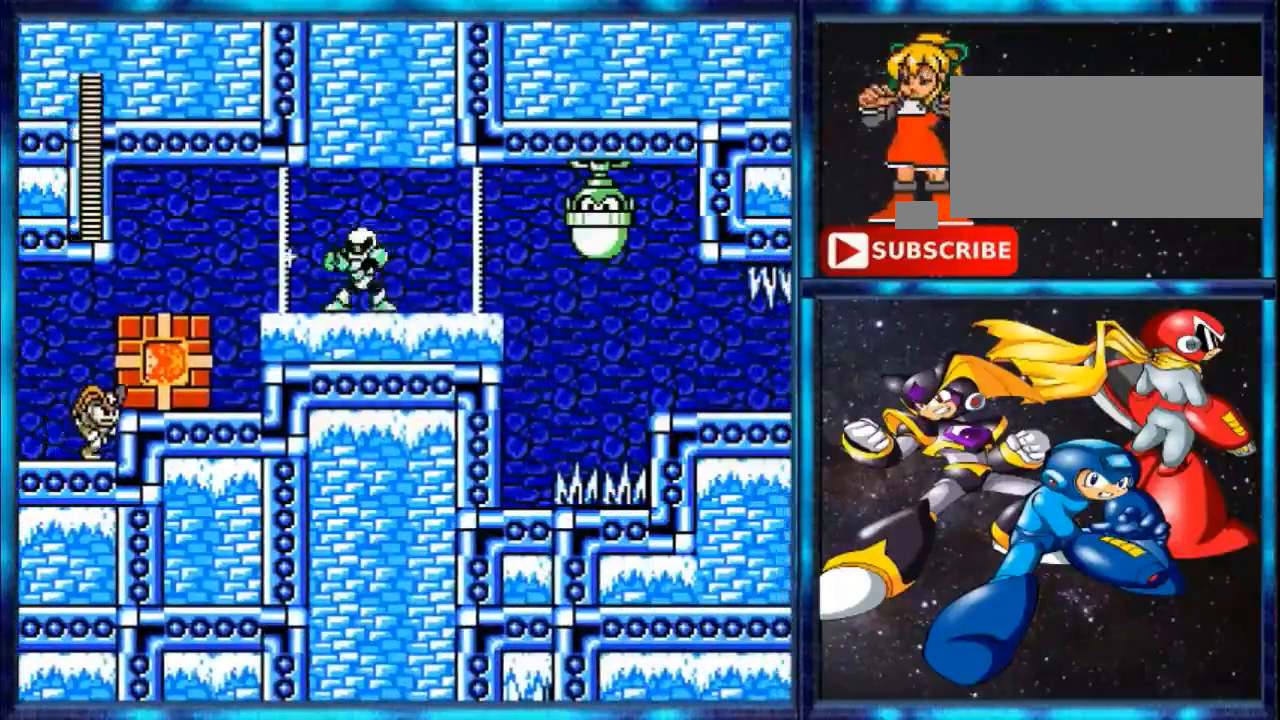
{"buttons": ["A"], "events": [[320, "DPAD_RIGHT", "up"], [360, "A", "down"]]}
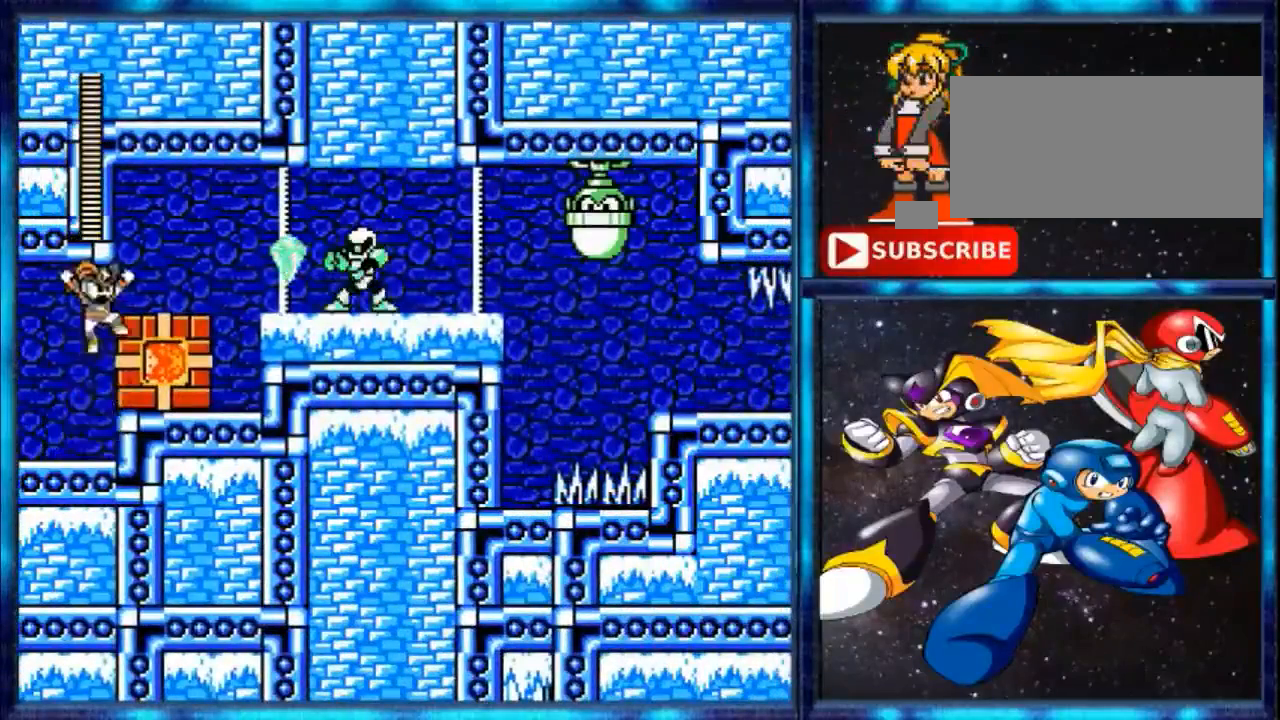
{"buttons": ["B"], "events": [[240, "B", "down"], [320, "A", "up"]]}
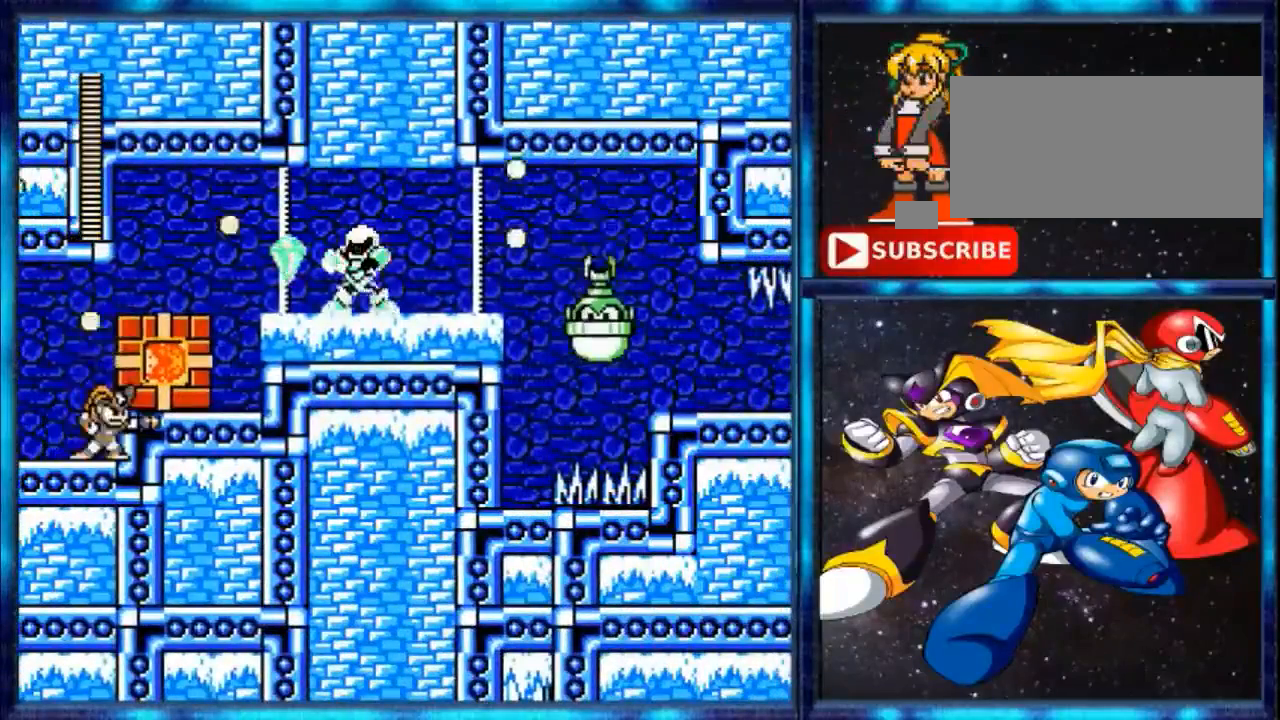
{"buttons": [], "events": [[200, "B", "up"], [440, "R1", "down"], [520, "R1", "up"]]}
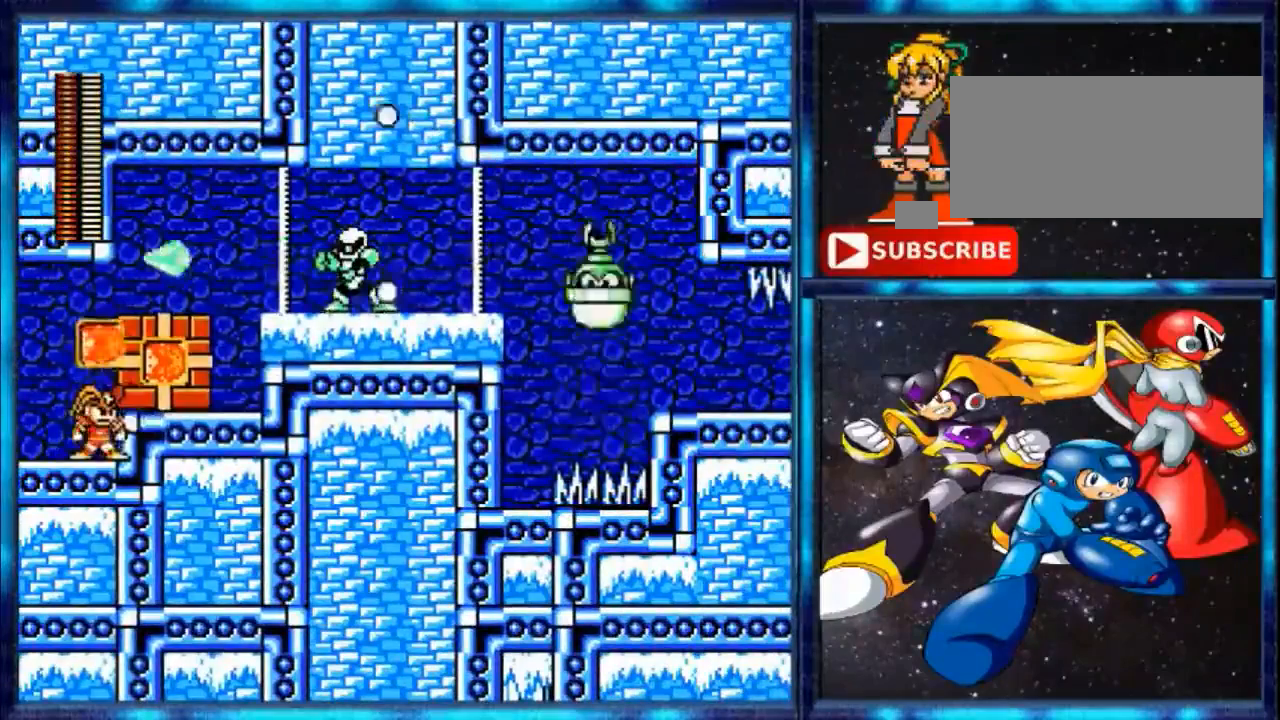
{"buttons": [], "events": [[200, "B", "down"], [320, "B", "up"]]}
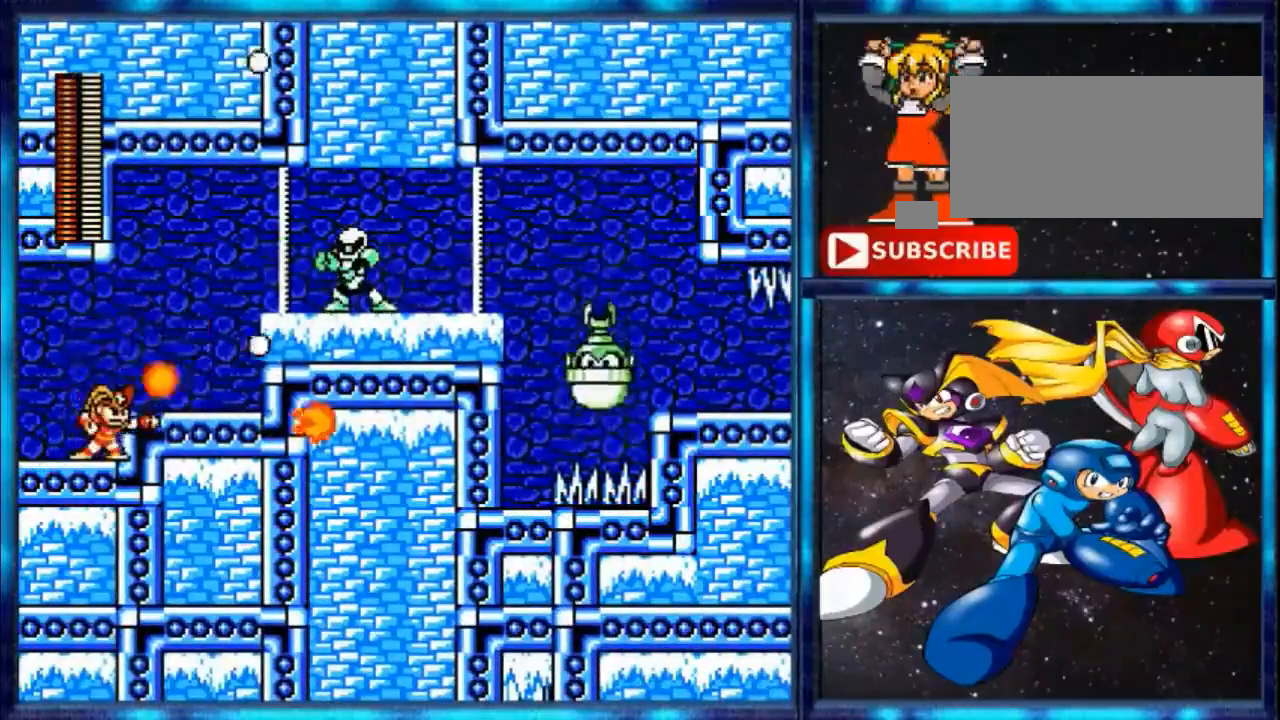
{"buttons": ["A"], "events": [[400, "A", "down"]]}
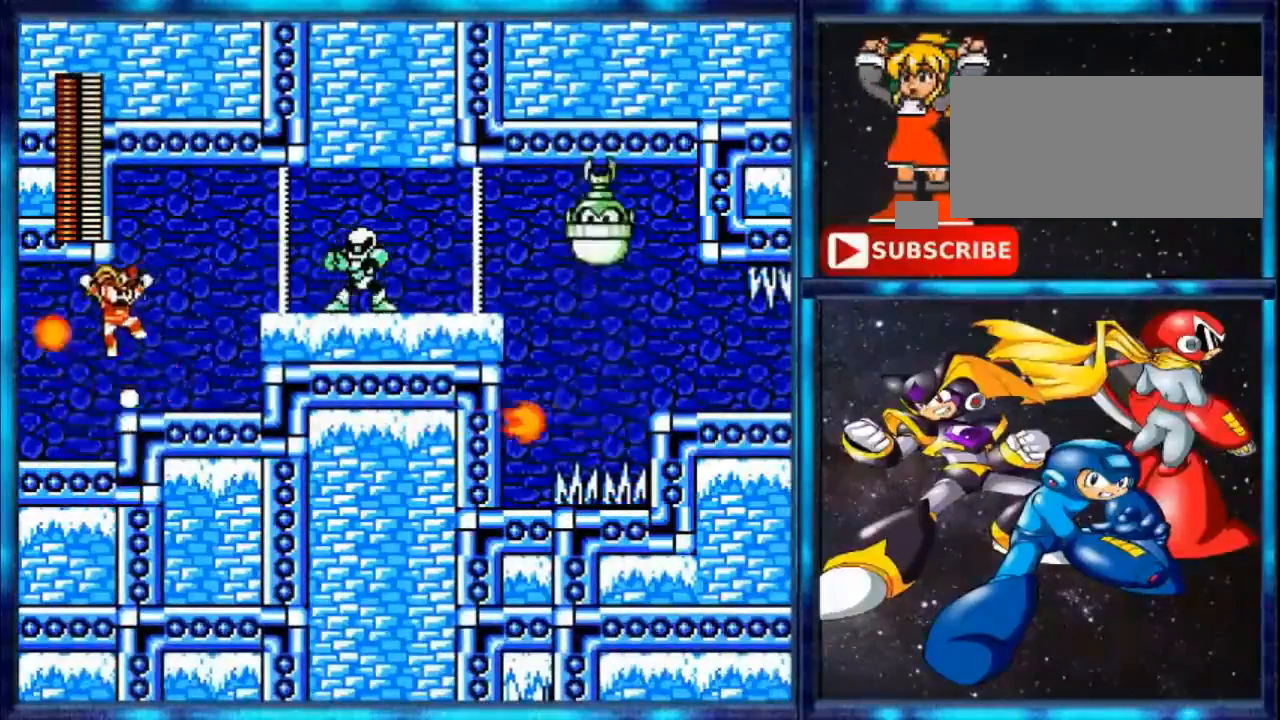
{"buttons": ["DPAD_RIGHT"], "events": [[160, "DPAD_RIGHT", "down"], [280, "A", "up"]]}
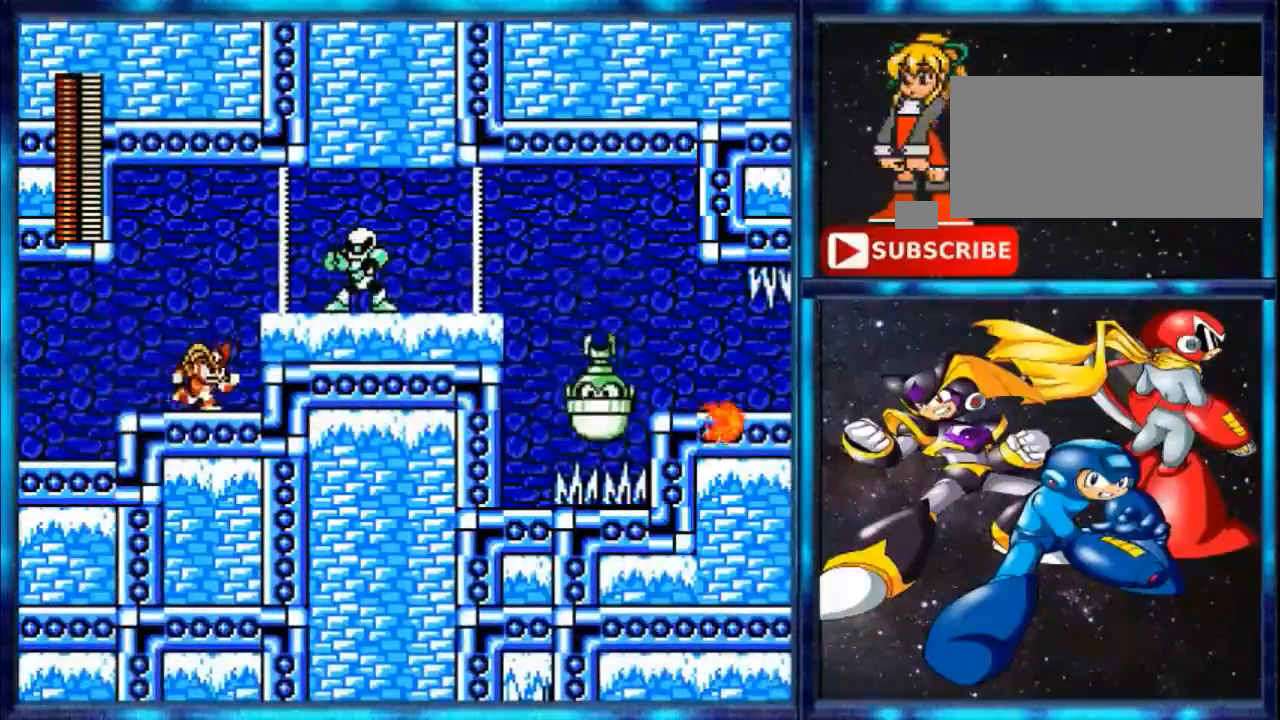
{"buttons": ["DPAD_RIGHT"], "events": []}
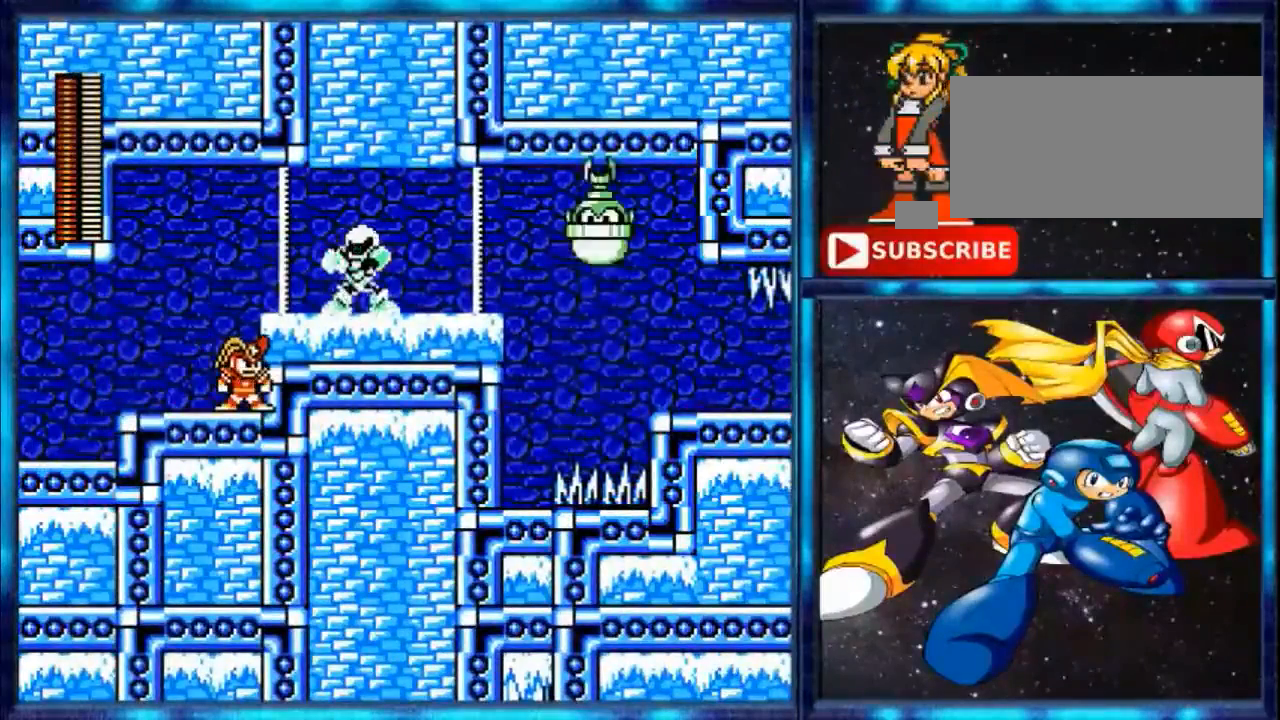
{"buttons": [], "events": [[80, "DPAD_RIGHT", "up"]]}
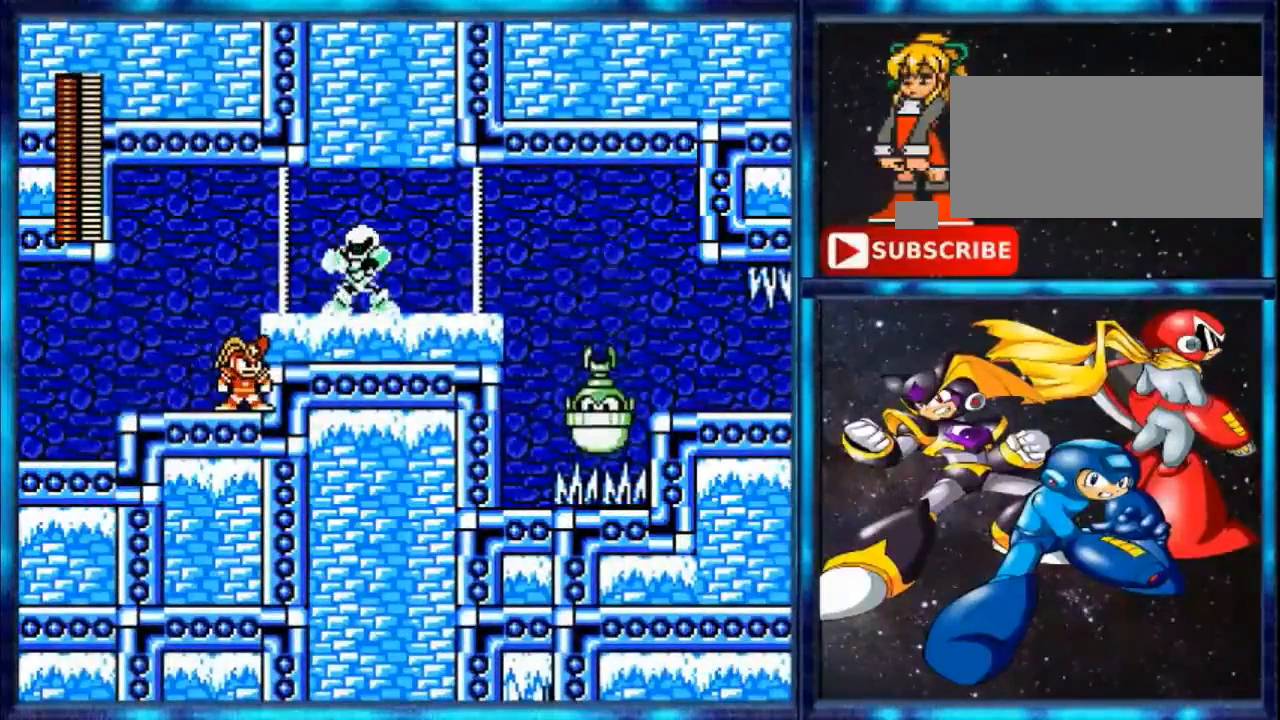
{"buttons": [], "events": []}
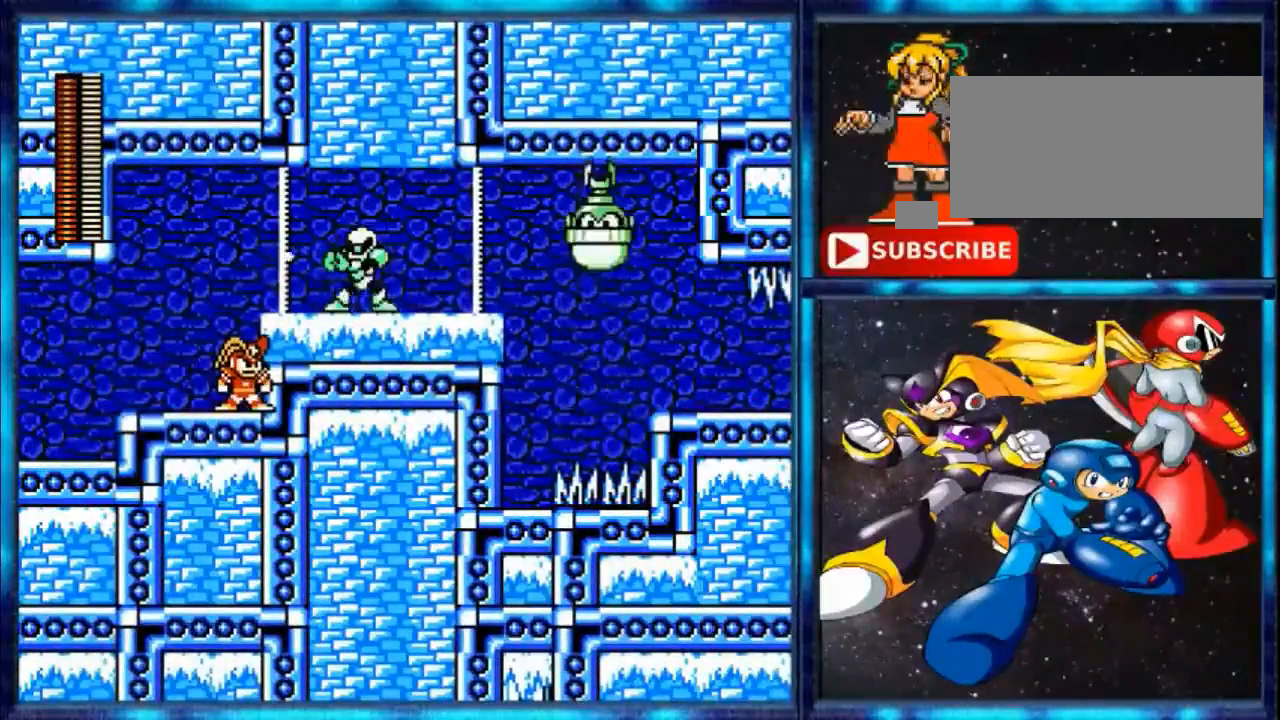
{"buttons": [], "events": []}
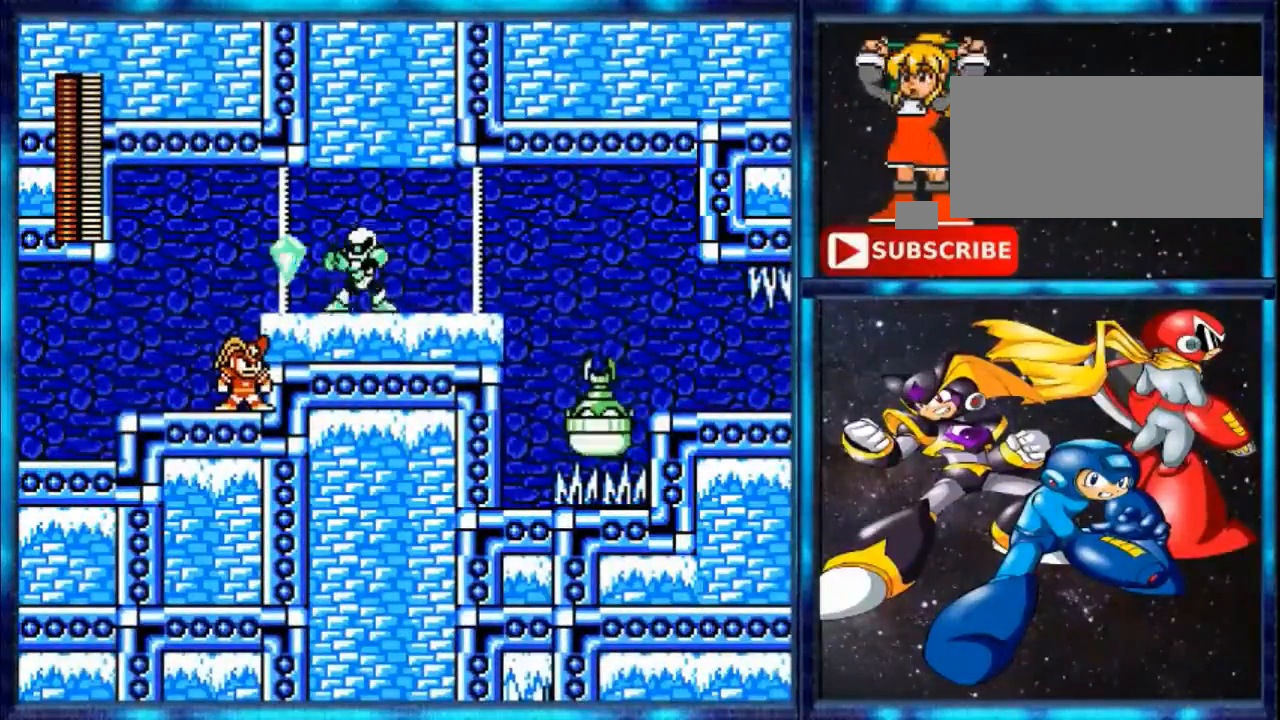
{"buttons": [], "events": []}
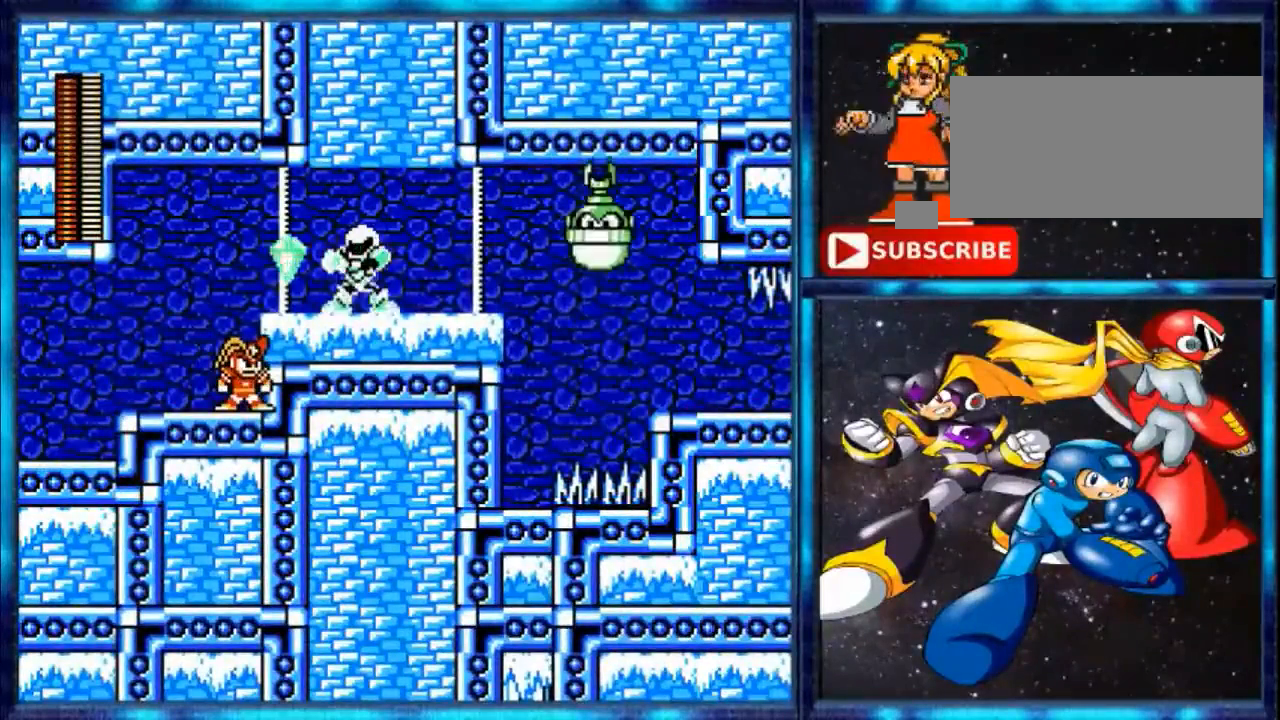
{"buttons": [], "events": []}
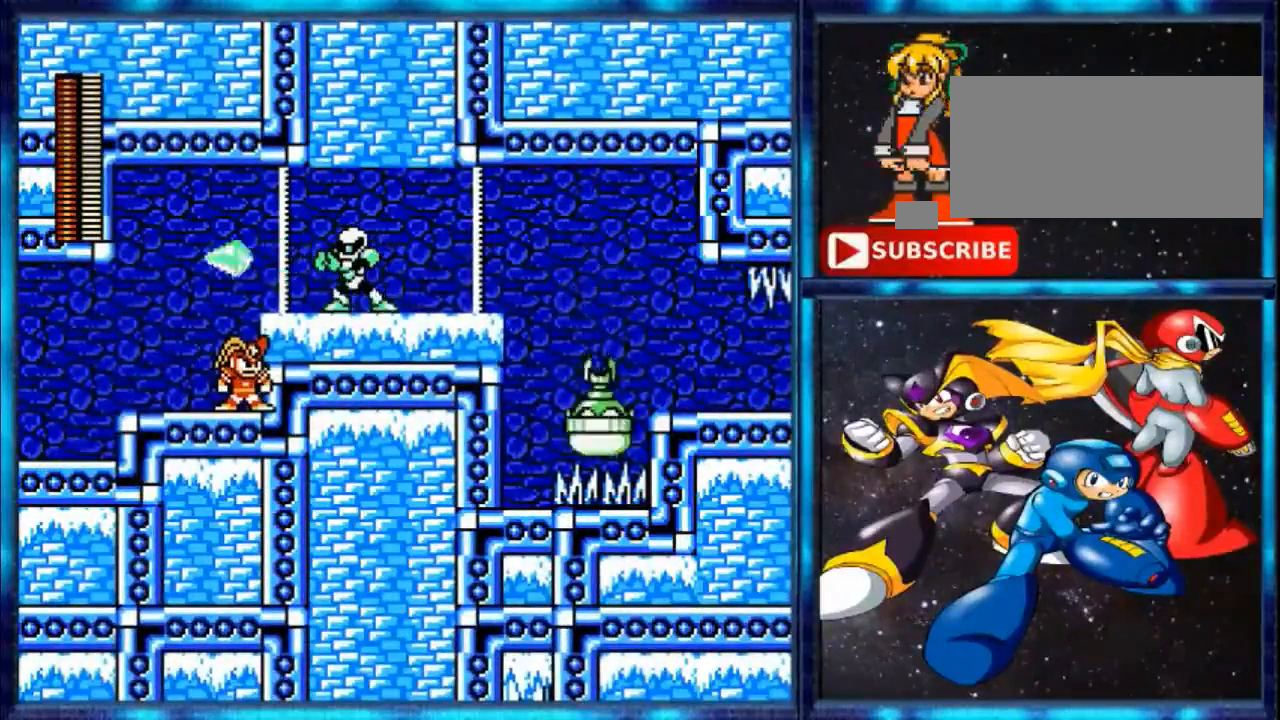
{"buttons": ["A", "DPAD_RIGHT"], "events": [[440, "A", "down"], [440, "DPAD_RIGHT", "down"]]}
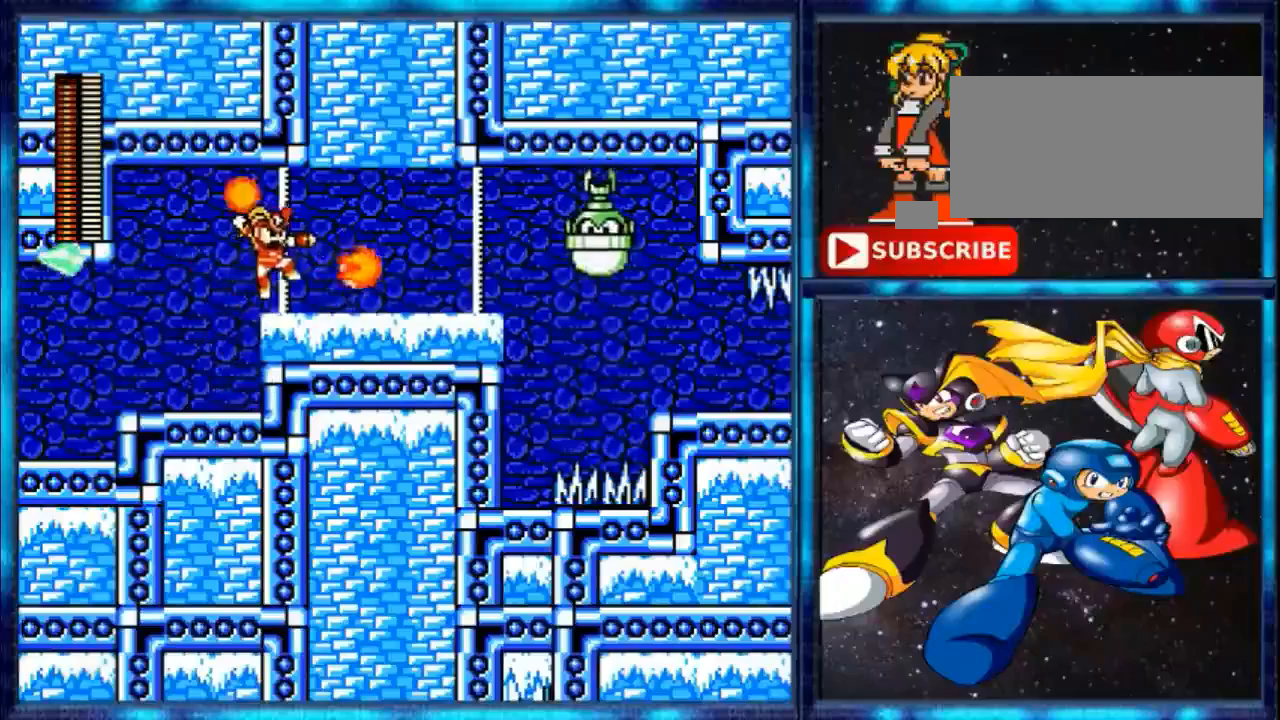
{"buttons": ["DPAD_RIGHT"], "events": [[160, "A", "up"], [160, "B", "down"], [240, "B", "up"]]}
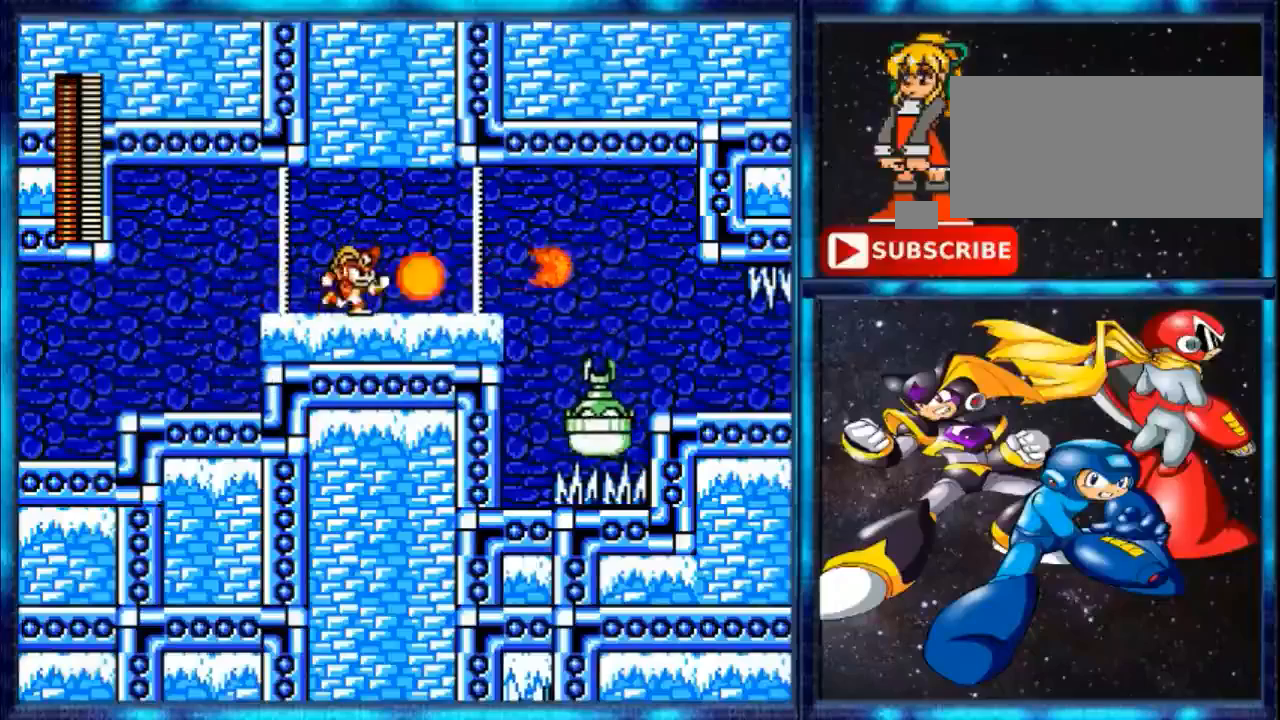
{"buttons": ["DPAD_RIGHT"], "events": []}
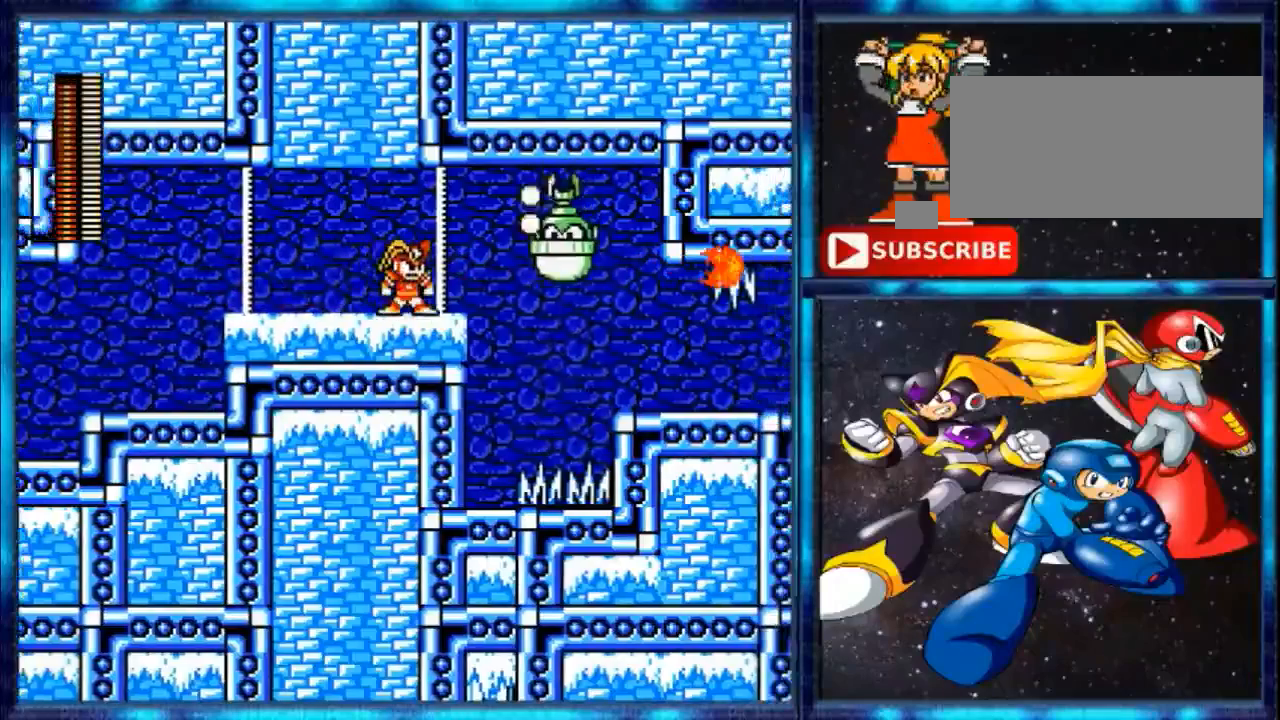
{"buttons": [], "events": [[160, "DPAD_RIGHT", "up"]]}
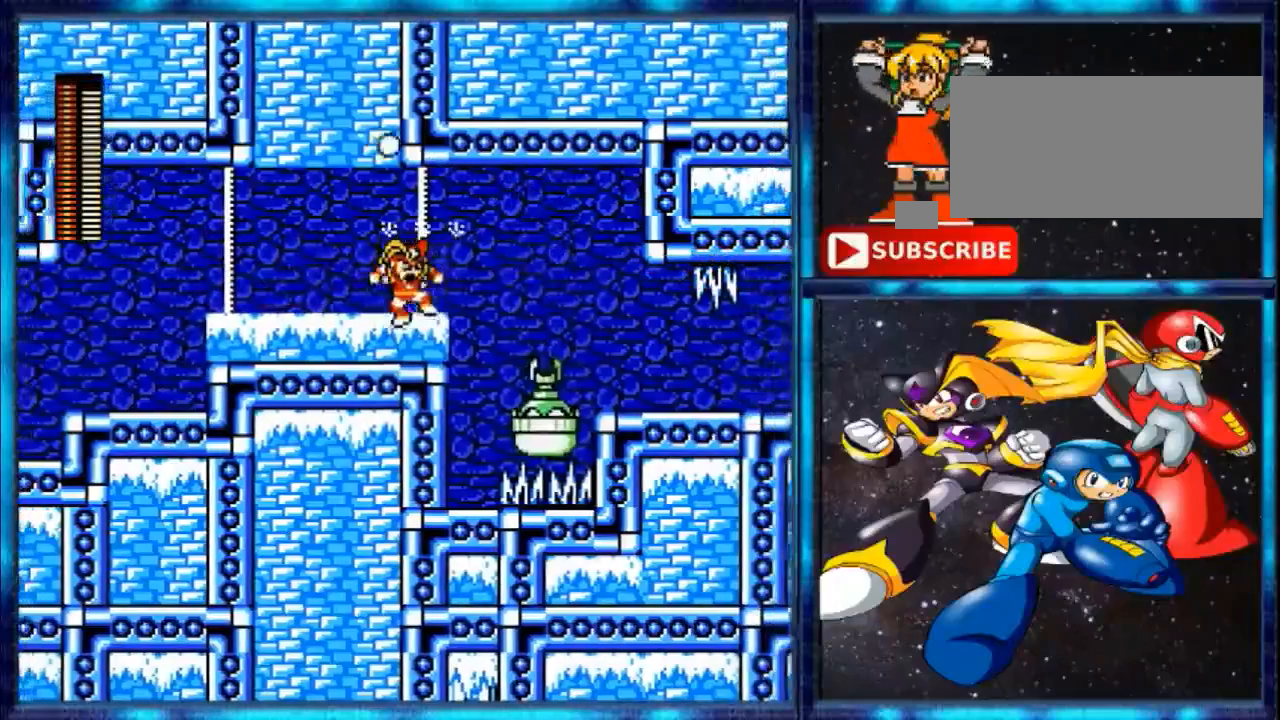
{"buttons": ["DPAD_RIGHT"], "events": [[80, "B", "down"], [280, "B", "up"], [440, "DPAD_RIGHT", "down"]]}
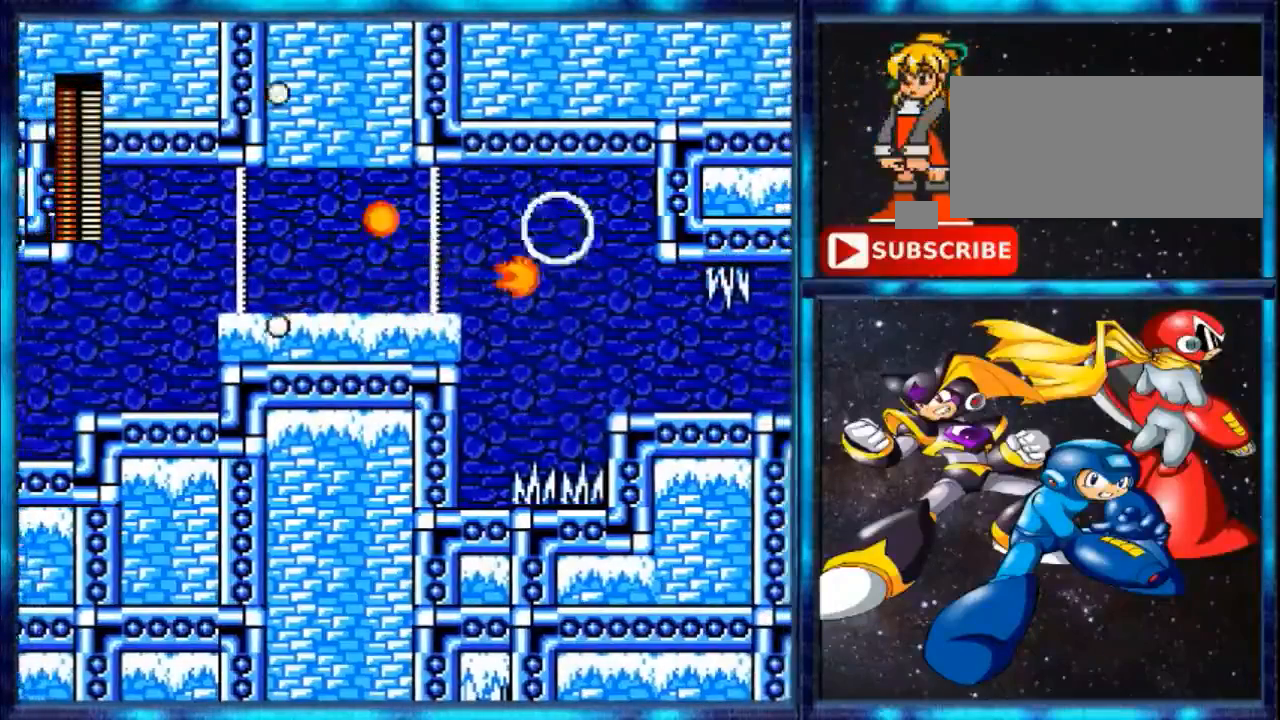
{"buttons": ["DPAD_RIGHT"], "events": [[40, "B", "down"], [240, "B", "up"]]}
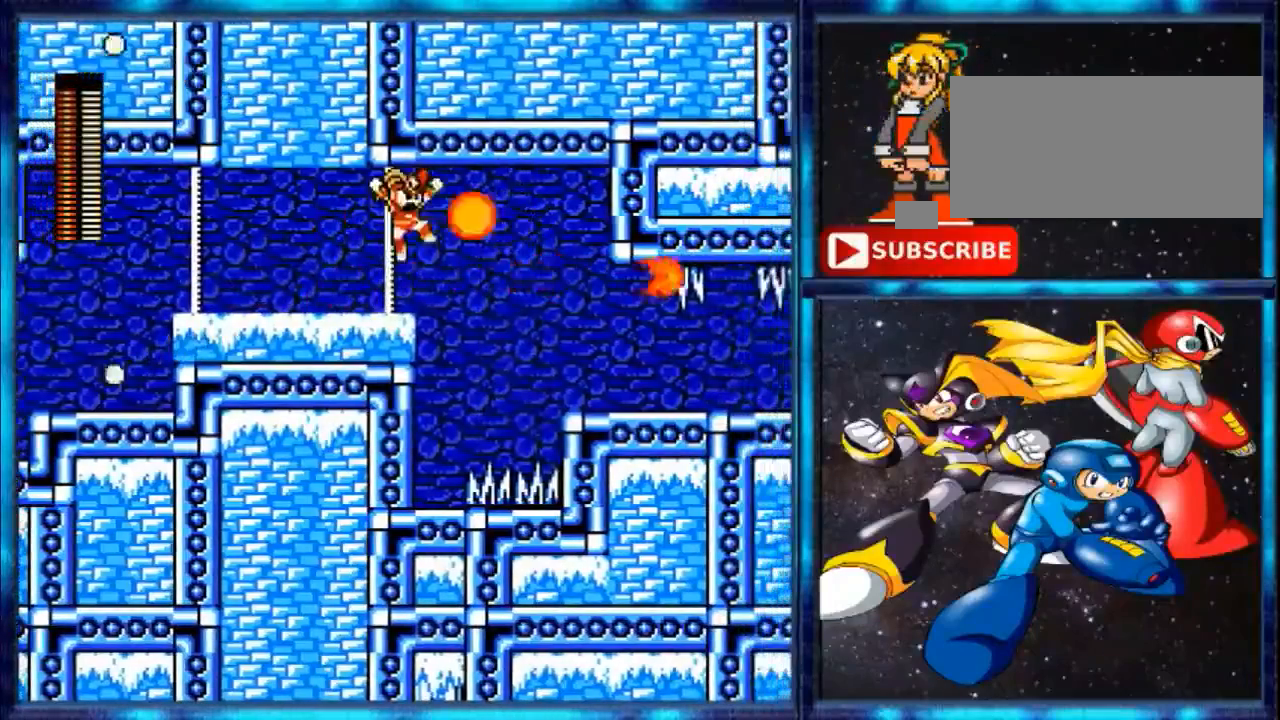
{"buttons": [], "events": [[40, "A", "down"], [40, "DPAD_RIGHT", "up"], [240, "A", "up"]]}
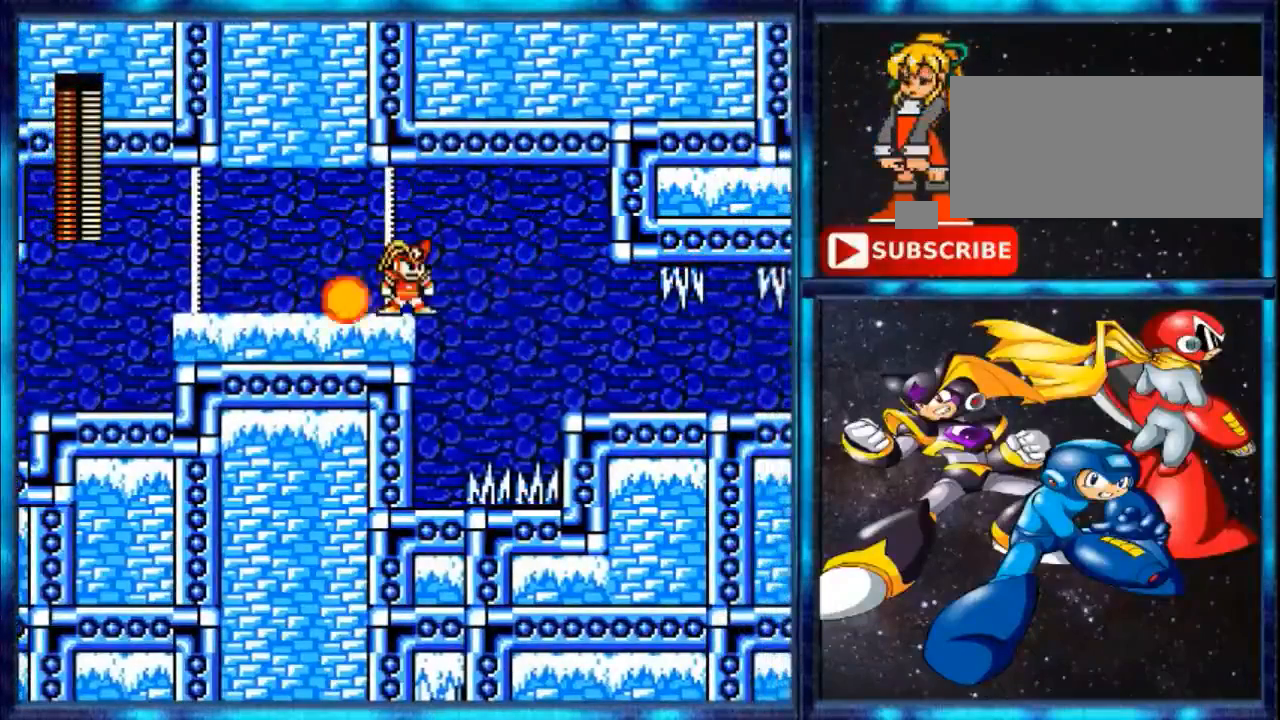
{"buttons": ["Y", "DPAD_RIGHT"], "events": [[280, "DPAD_RIGHT", "down"], [280, "Y", "down"]]}
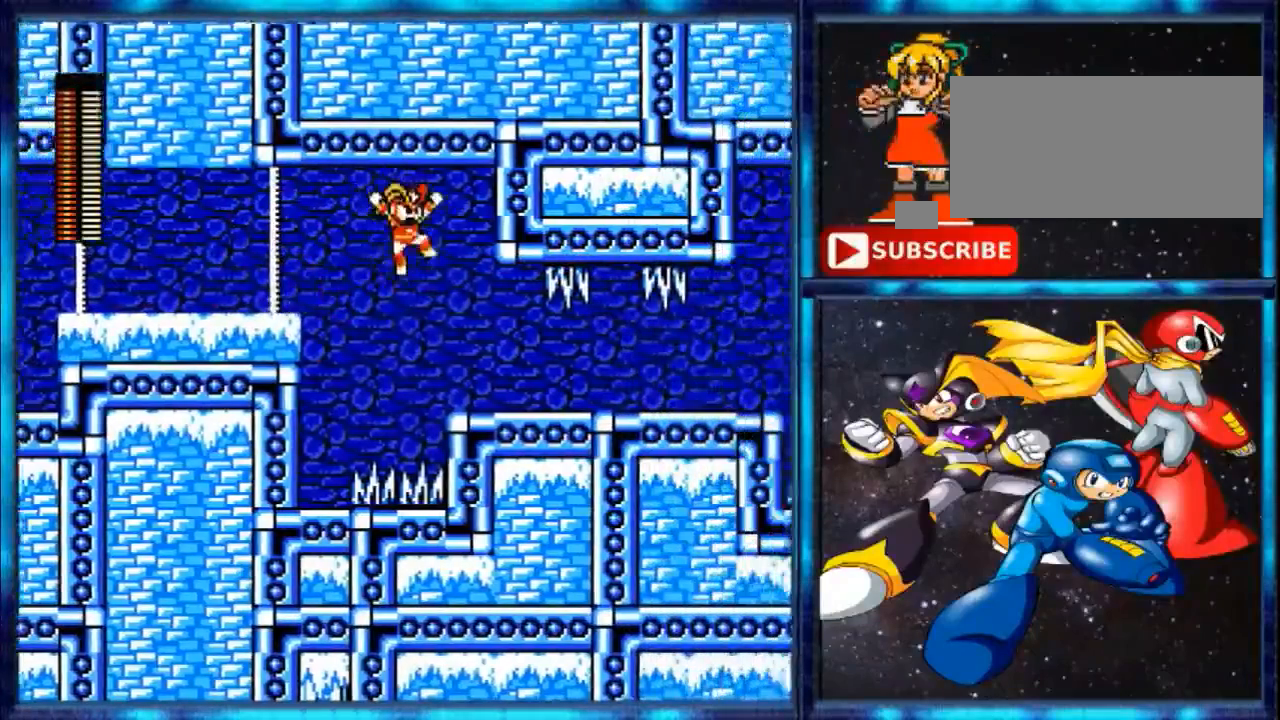
{"buttons": ["DPAD_RIGHT"], "events": [[40, "A", "down"], [40, "Y", "up"], [200, "A", "up"]]}
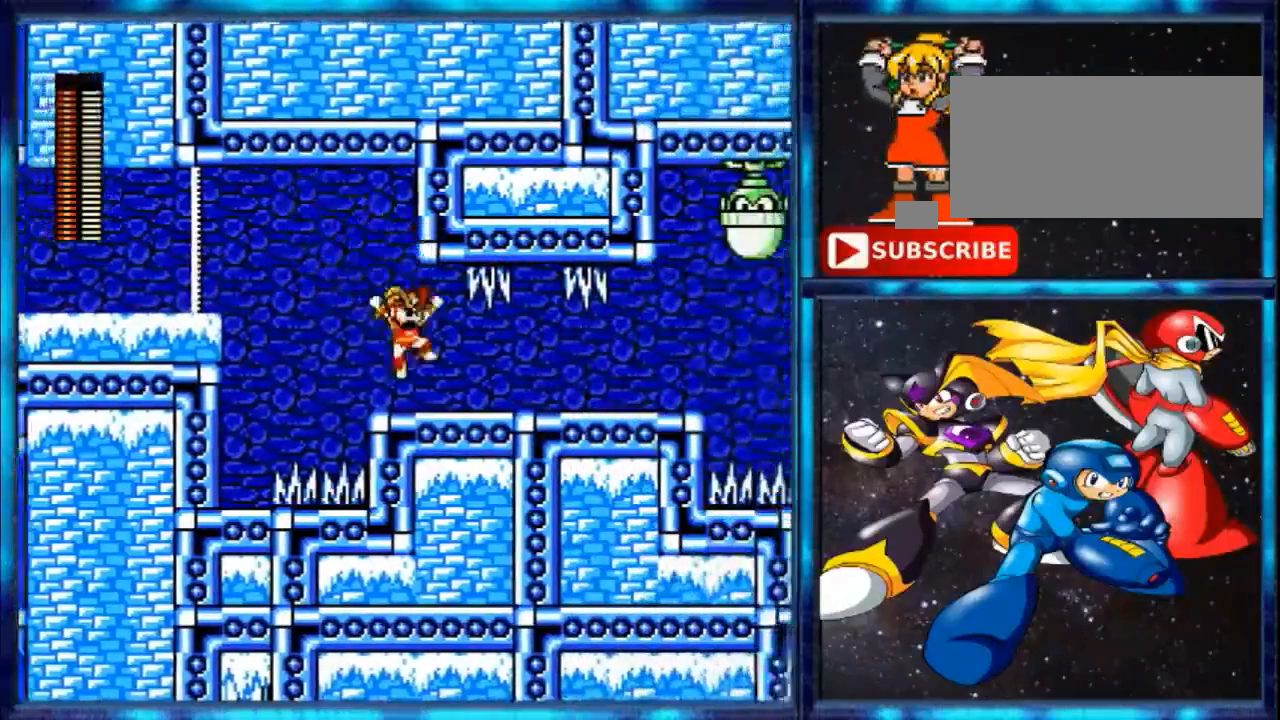
{"buttons": ["DPAD_RIGHT"], "events": []}
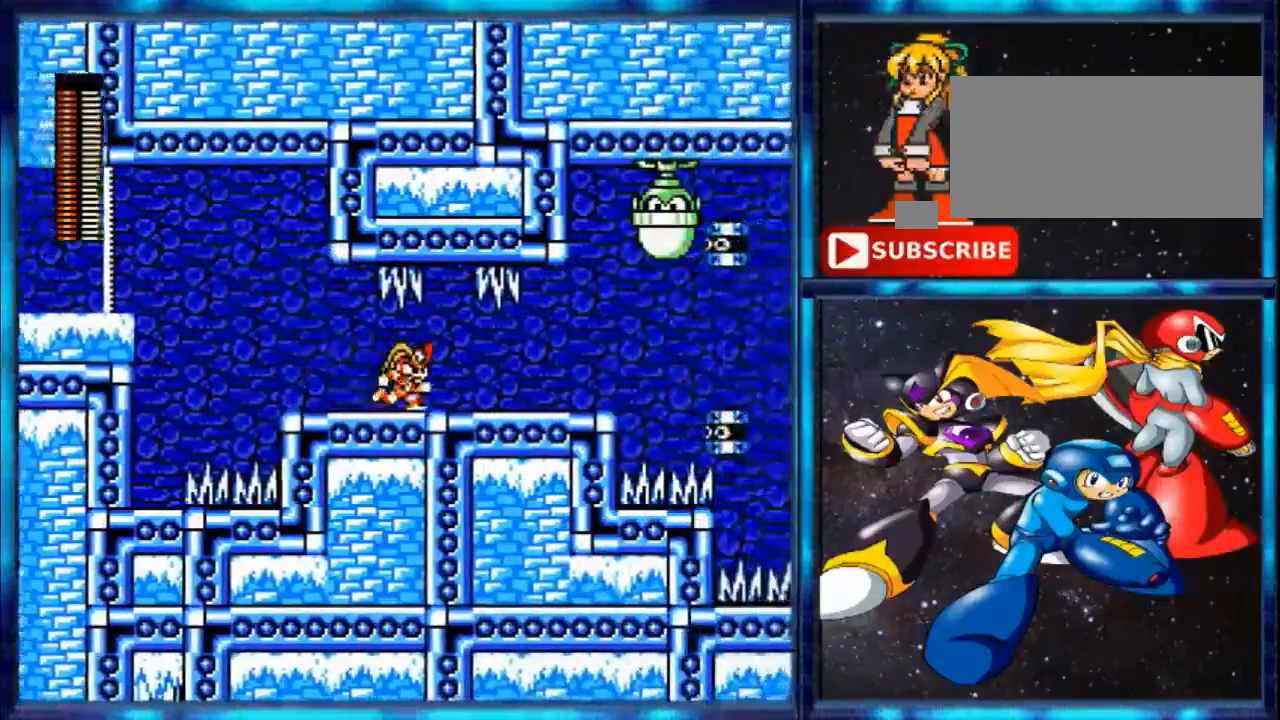
{"buttons": ["DPAD_RIGHT"], "events": []}